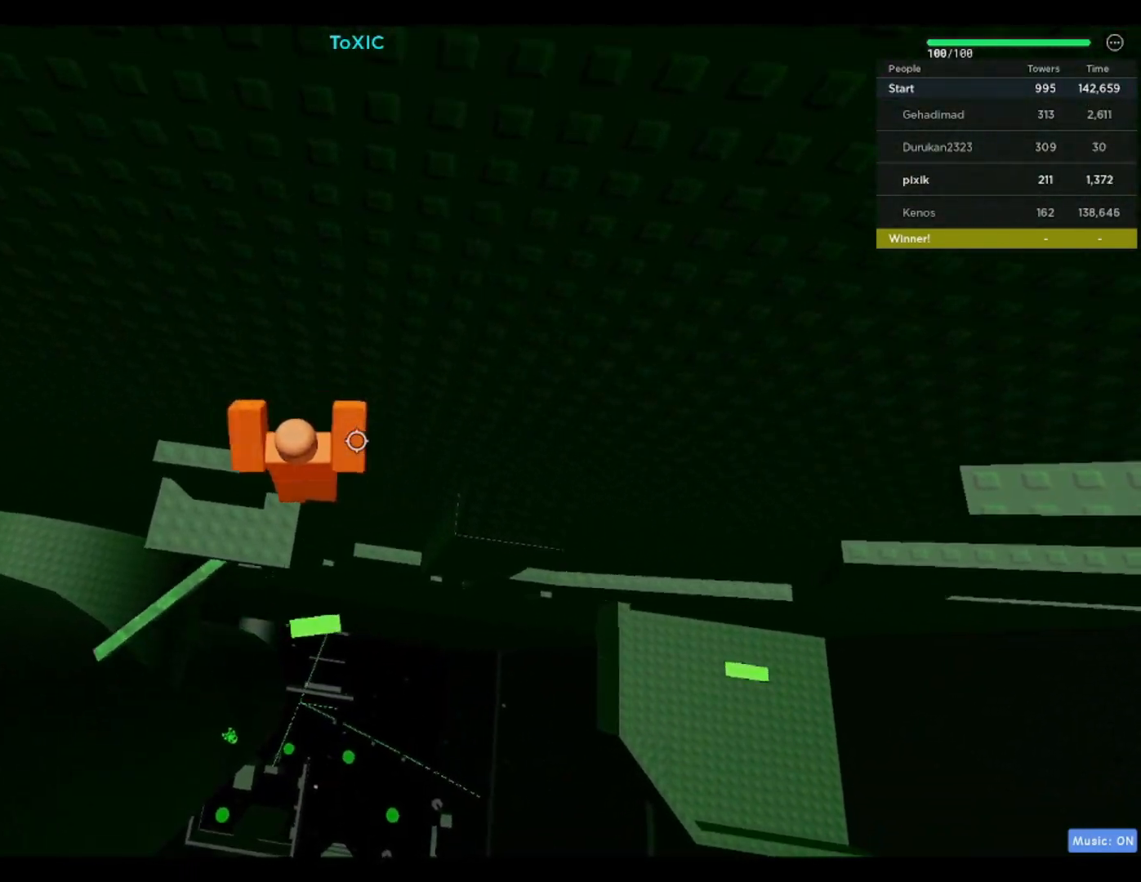
Gameplay with keyboard; each line is a JSON object with the keys held at the frame after it. "events" lists presses ("down") and releases ("up") of "a", "ctrl", "d", "f", "r", "s", "shift", "space" and "w" between this image and that frame as [ms after this image, input, new state], when the widget could be followed in between. No other keys are recorded. Mouse input is not recorded.
{"keys": [], "events": [[217, "w", "down"], [250, "a", "up"], [400, "w", "up"], [450, "f", "down"], [500, "f", "up"]]}
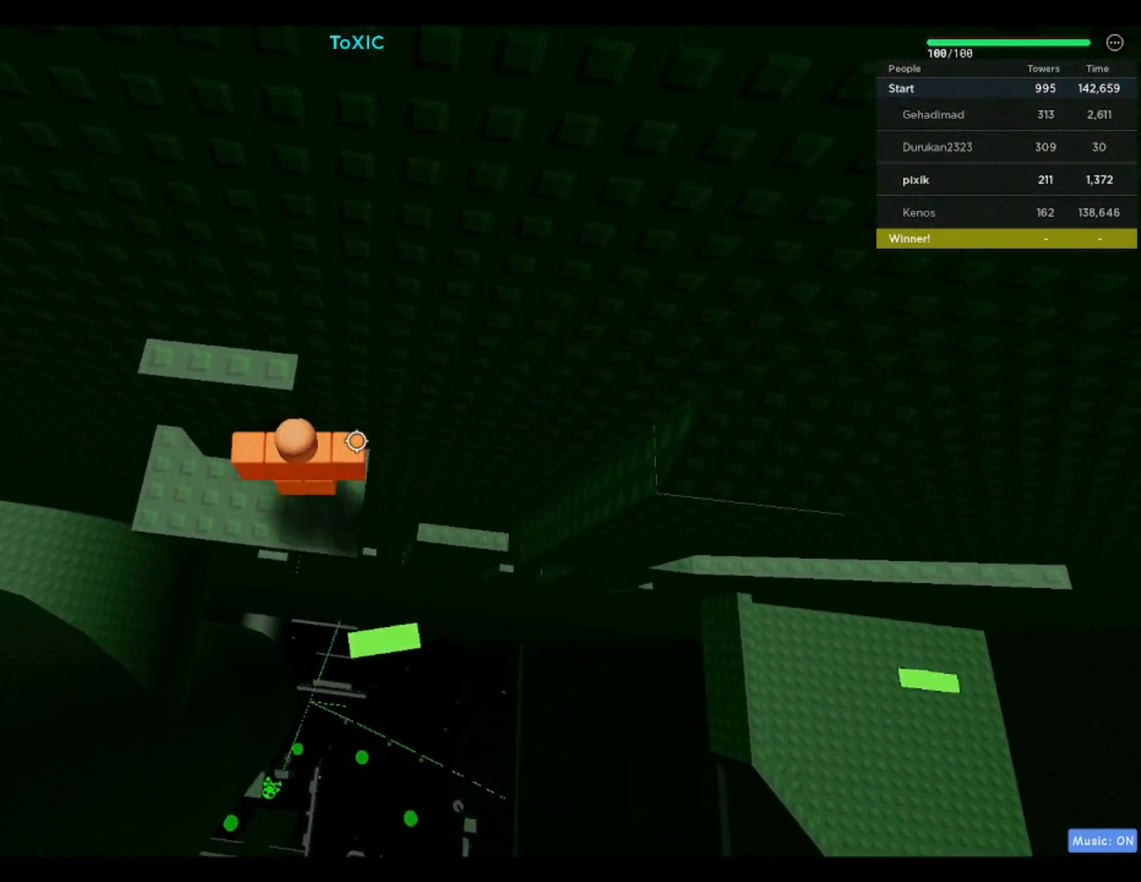
{"keys": [], "events": [[417, "w", "down"], [500, "w", "up"]]}
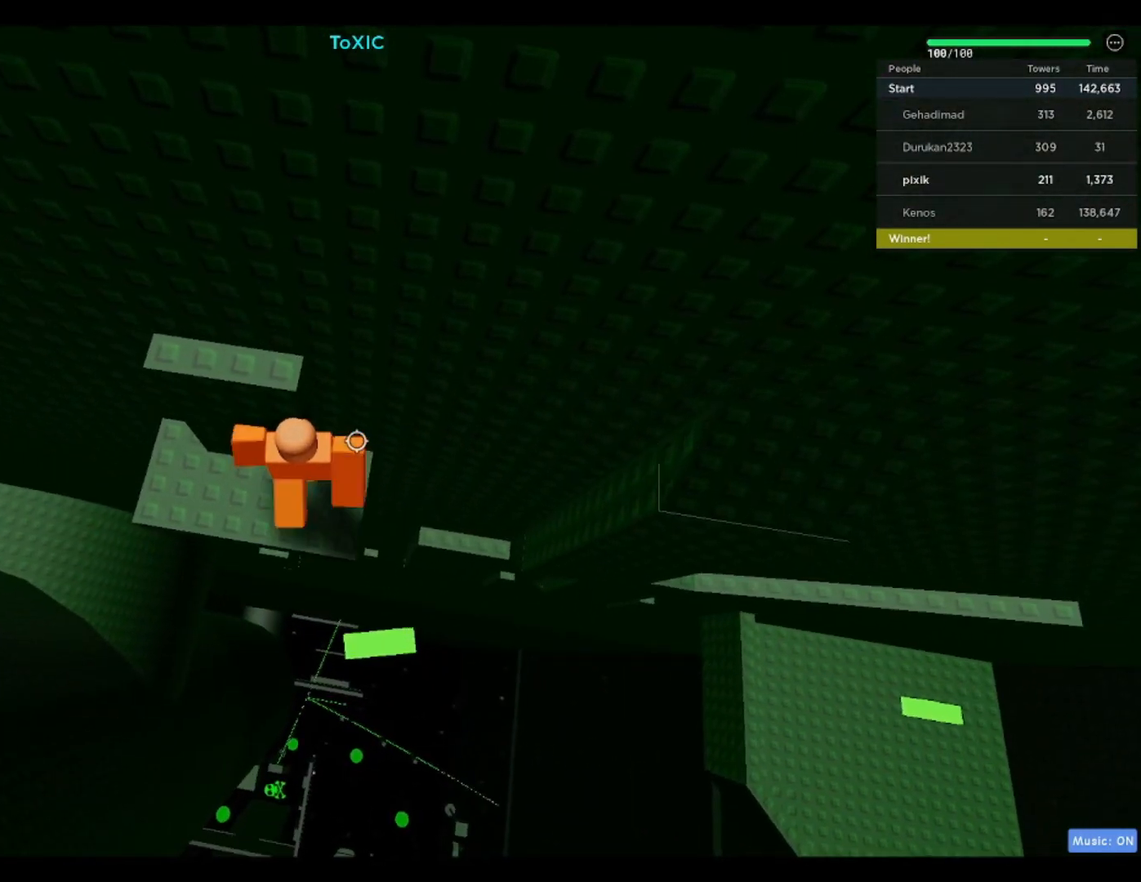
{"keys": [], "events": [[100, "f", "down"], [150, "f", "up"]]}
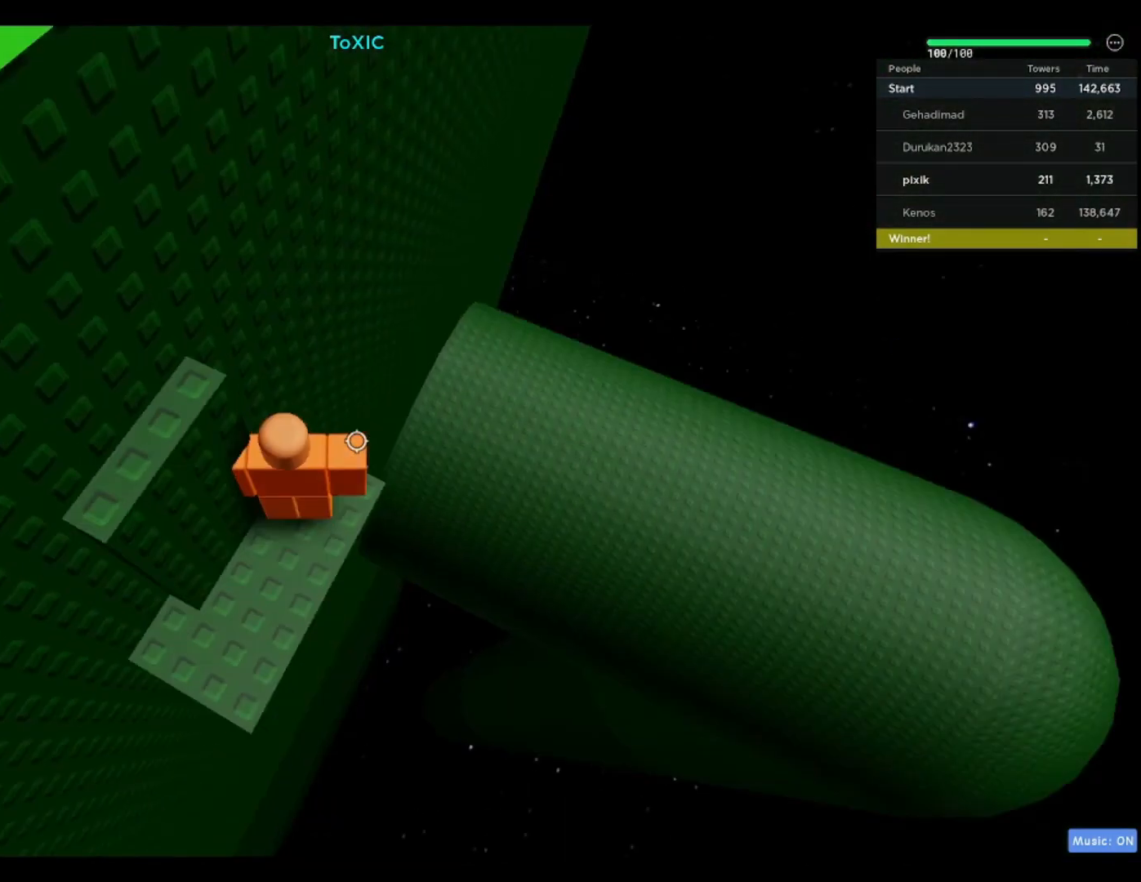
{"keys": ["space"], "events": [[400, "space", "down"]]}
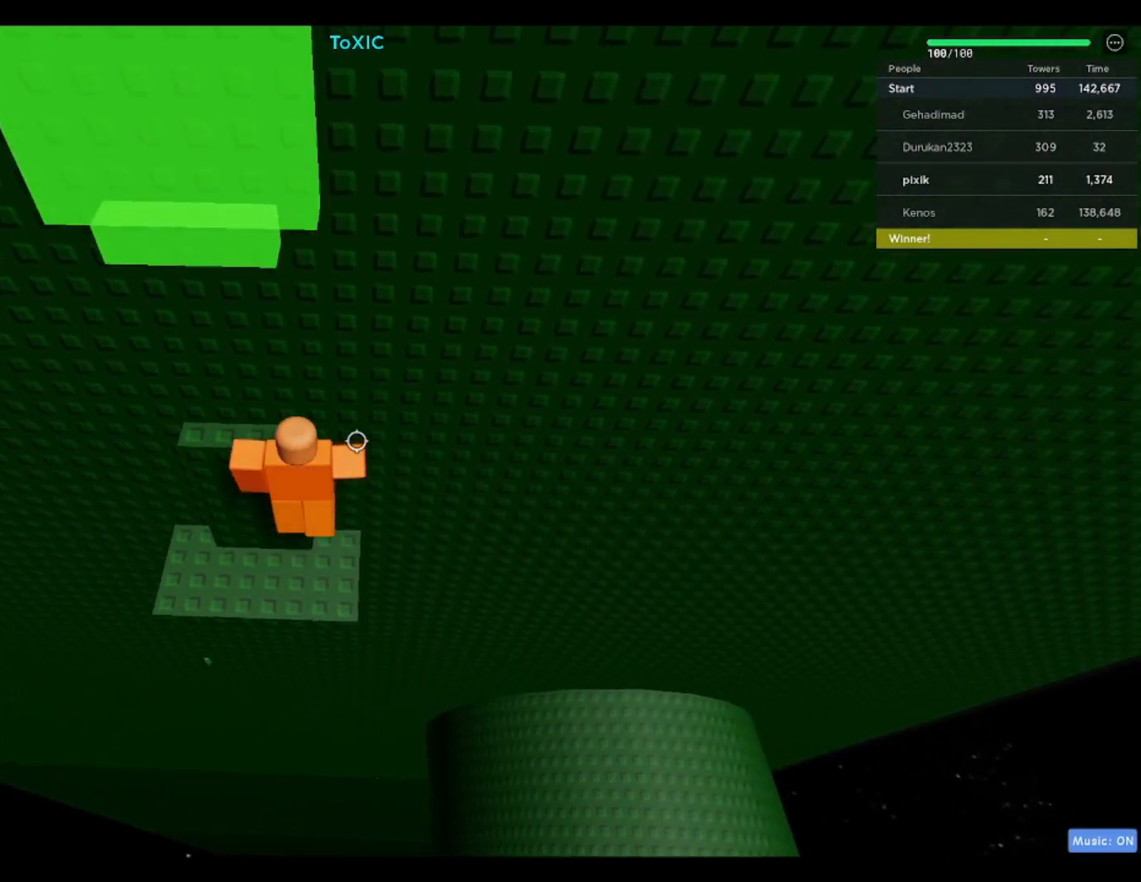
{"keys": [], "events": [[33, "space", "up"], [117, "a", "down"], [117, "w", "down"], [367, "a", "up"], [367, "w", "up"]]}
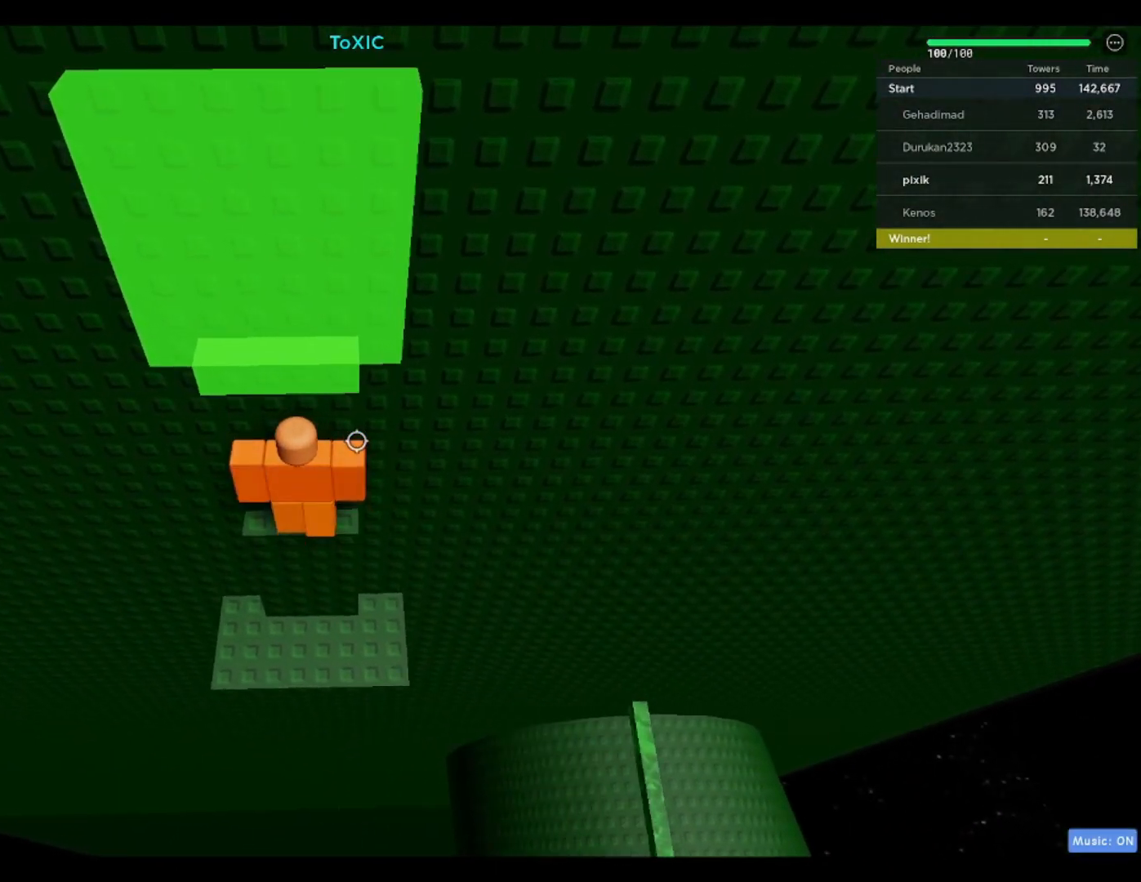
{"keys": [], "events": []}
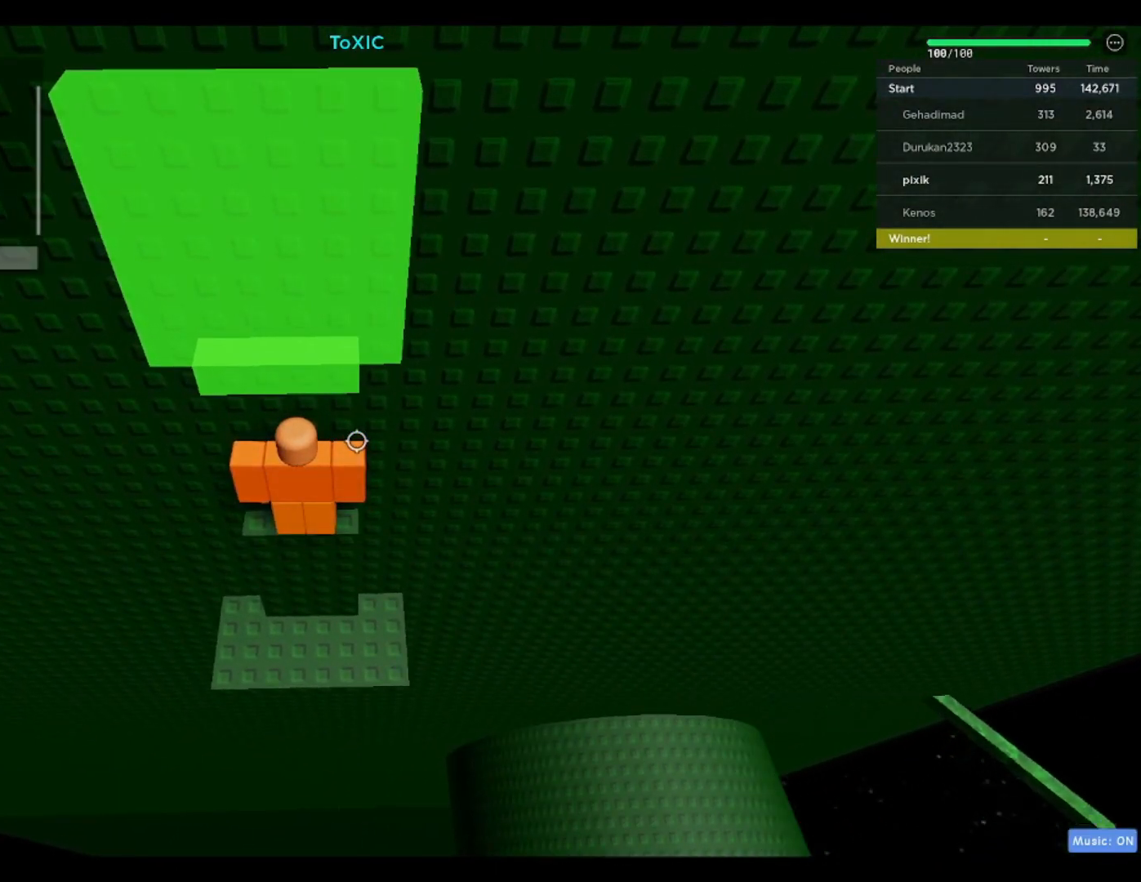
{"keys": [], "events": [[67, "space", "down"], [167, "space", "up"]]}
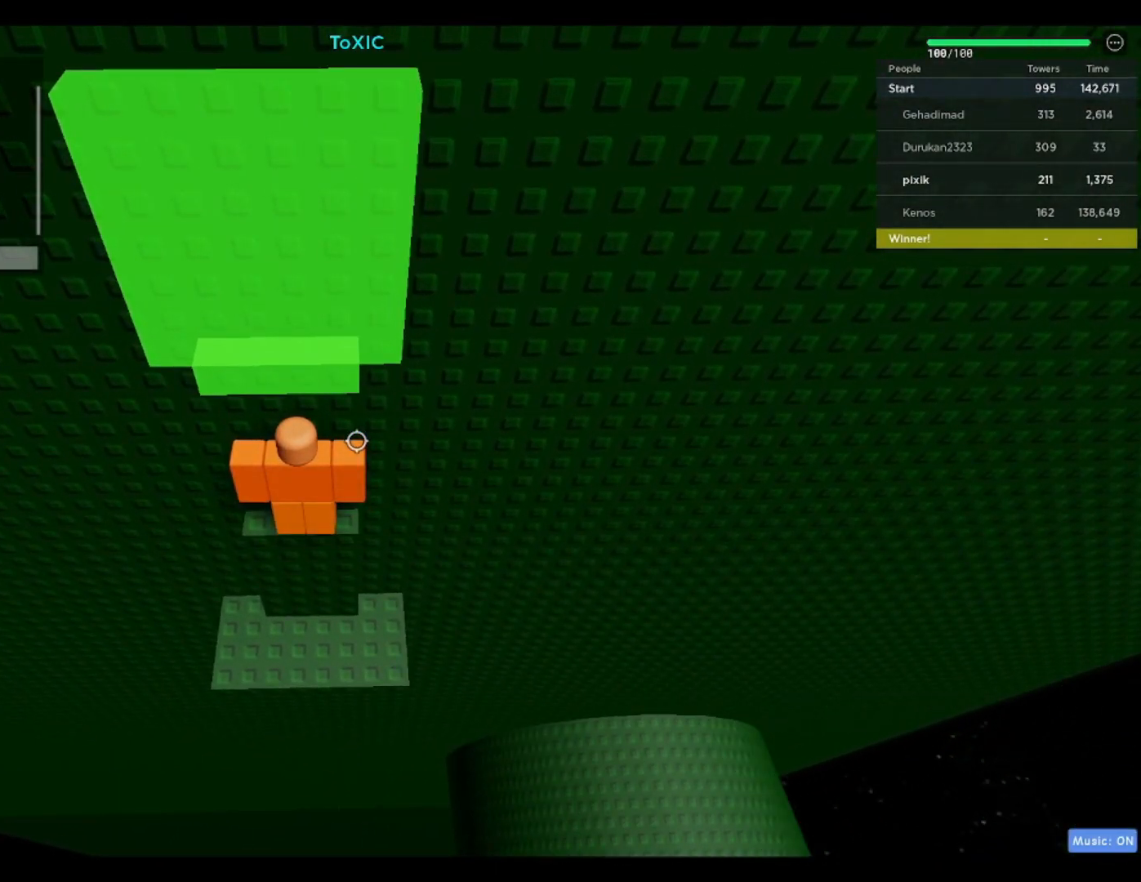
{"keys": ["a"], "events": [[367, "space", "down"], [450, "a", "down"], [450, "space", "up"]]}
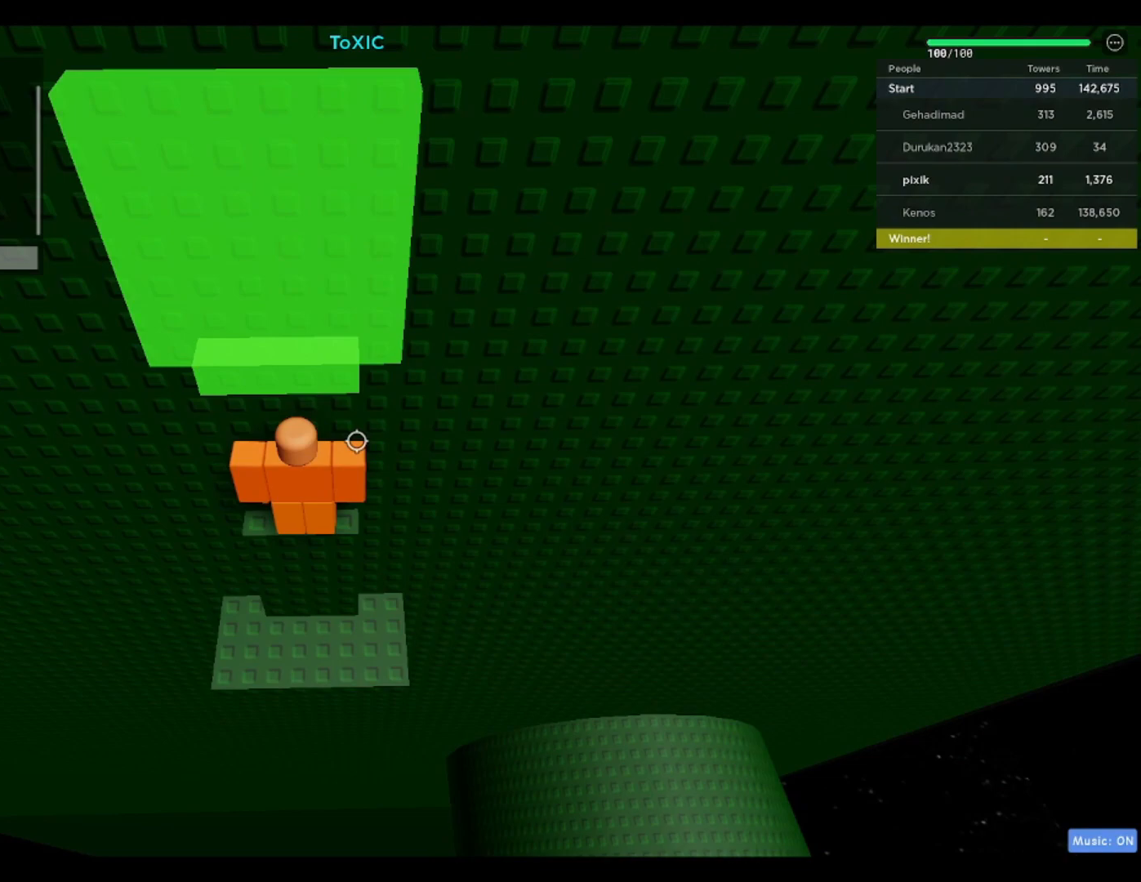
{"keys": [], "events": [[50, "a", "up"], [150, "a", "down"], [200, "a", "up"]]}
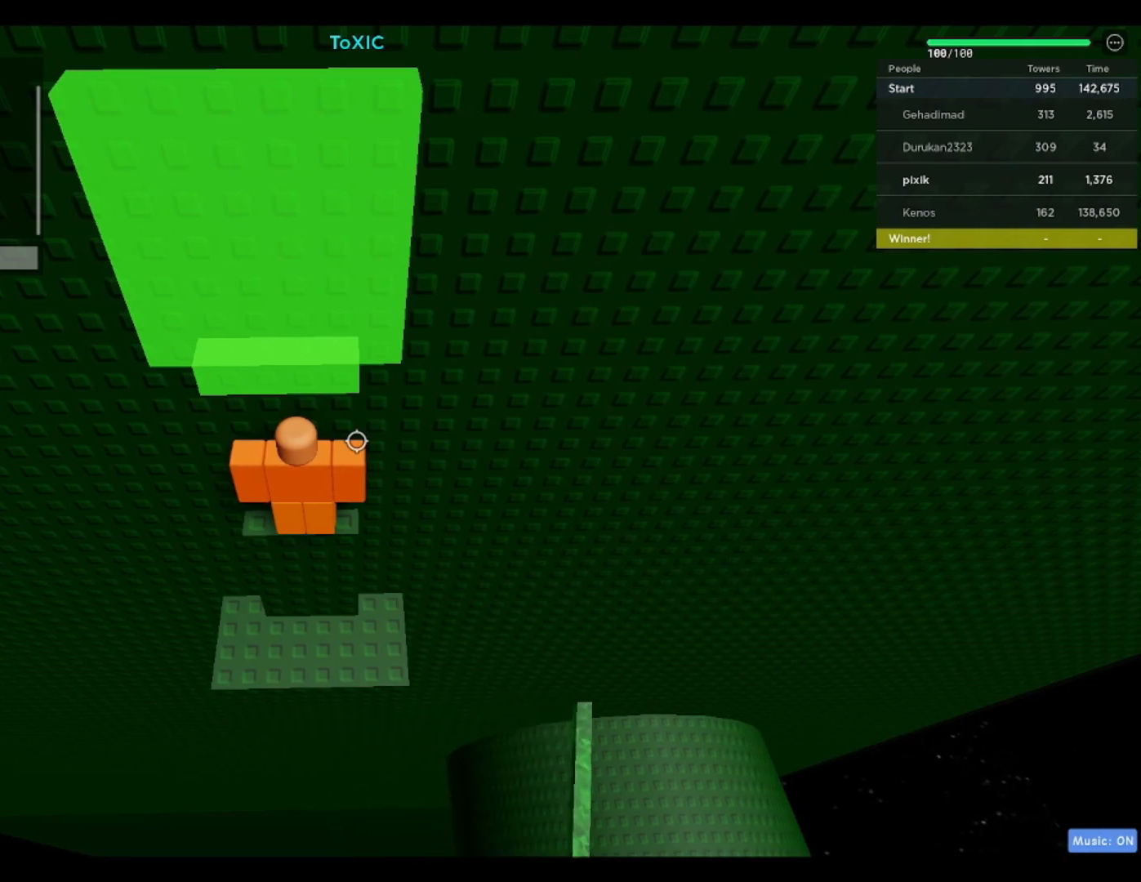
{"keys": [], "events": []}
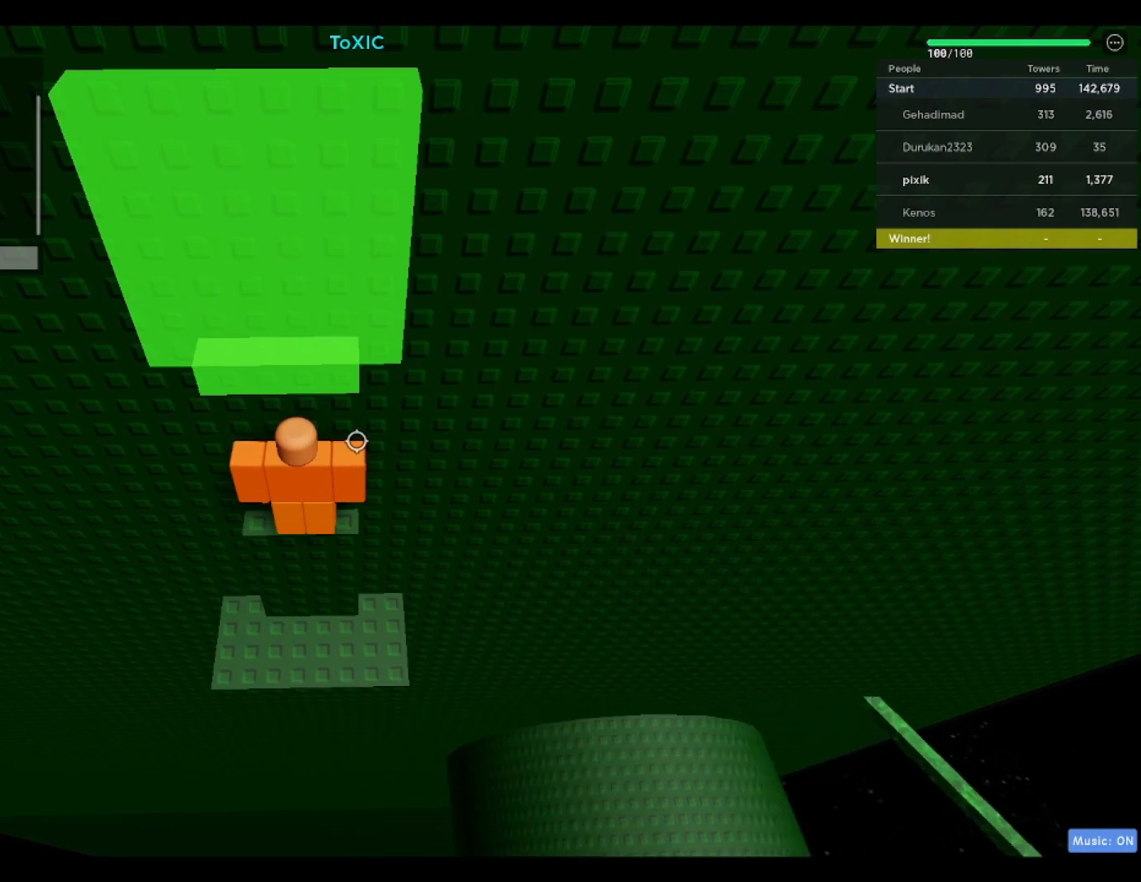
{"keys": ["w"], "events": [[33, "w", "down"], [83, "w", "up"], [367, "w", "down"]]}
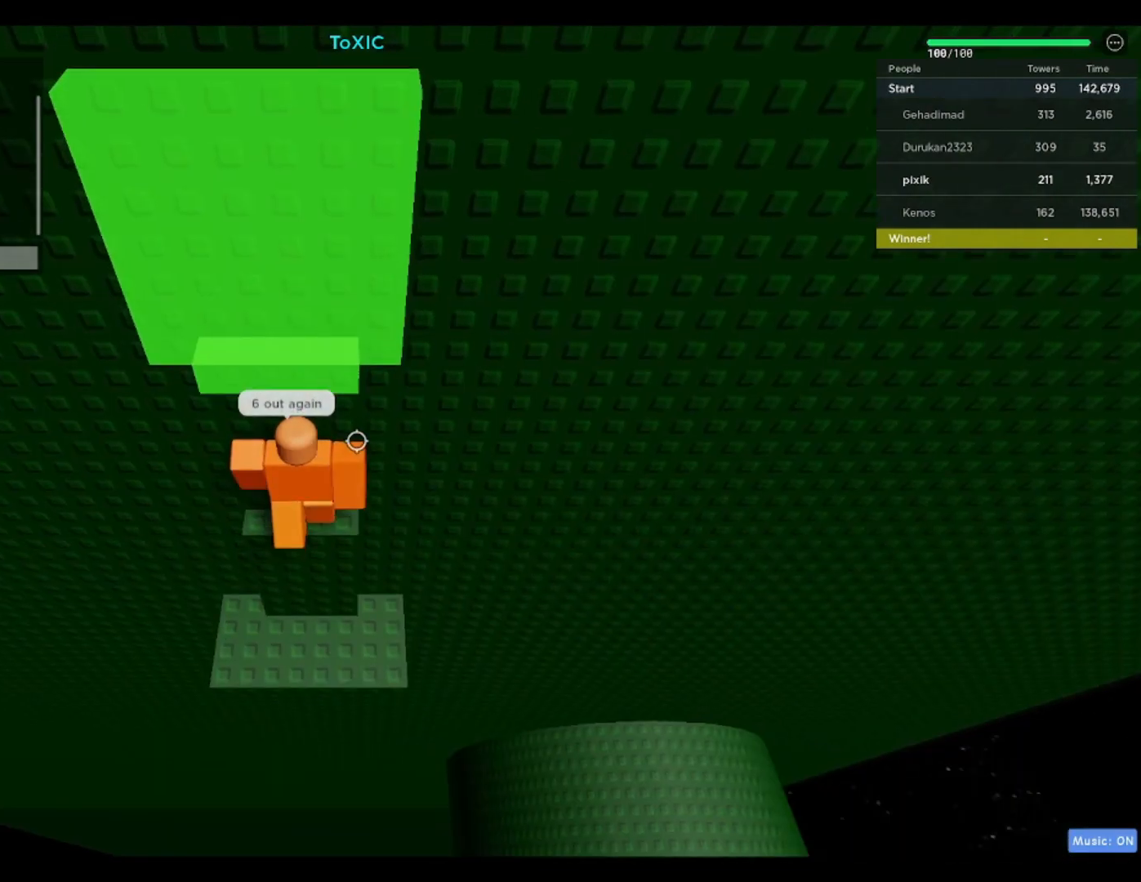
{"keys": ["space", "w"], "events": [[50, "s", "down"], [50, "w", "up"], [150, "space", "down"], [200, "w", "down"], [250, "s", "up"]]}
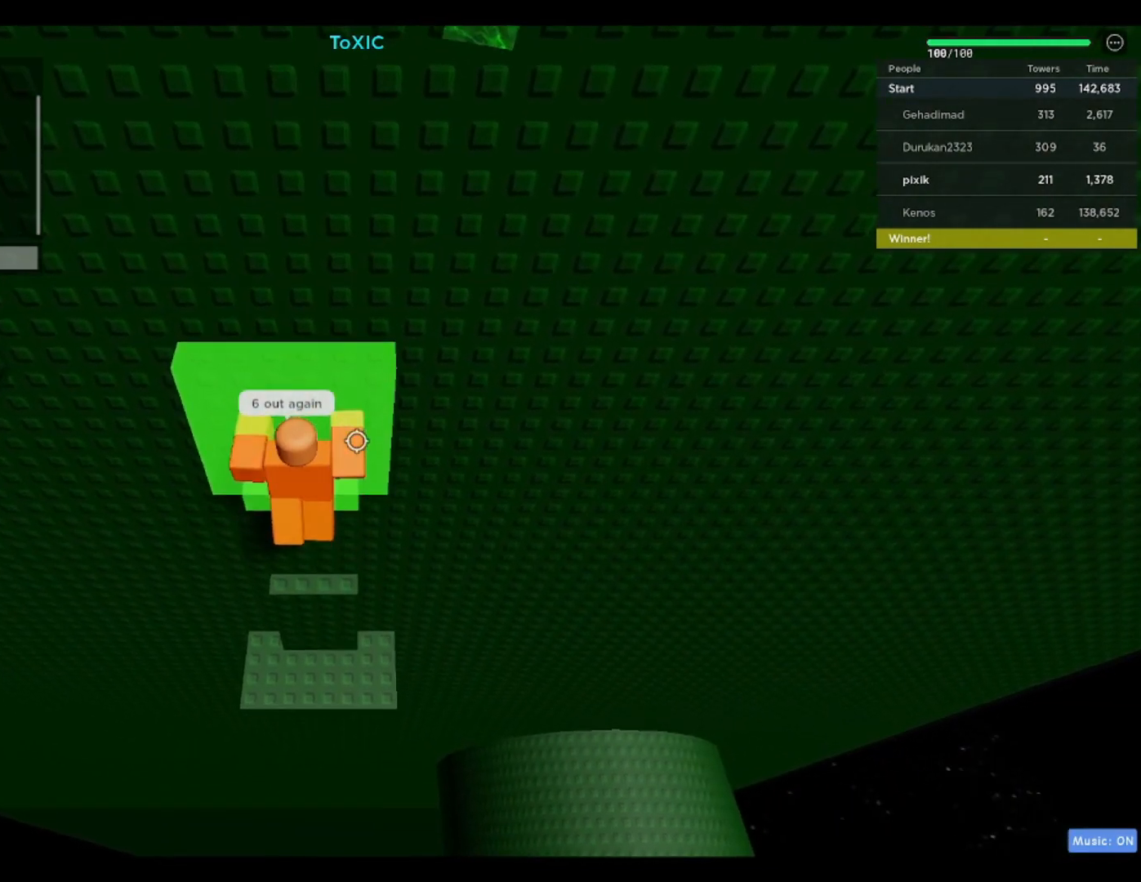
{"keys": [], "events": [[17, "w", "up"], [300, "w", "down"], [400, "space", "up"], [500, "w", "up"]]}
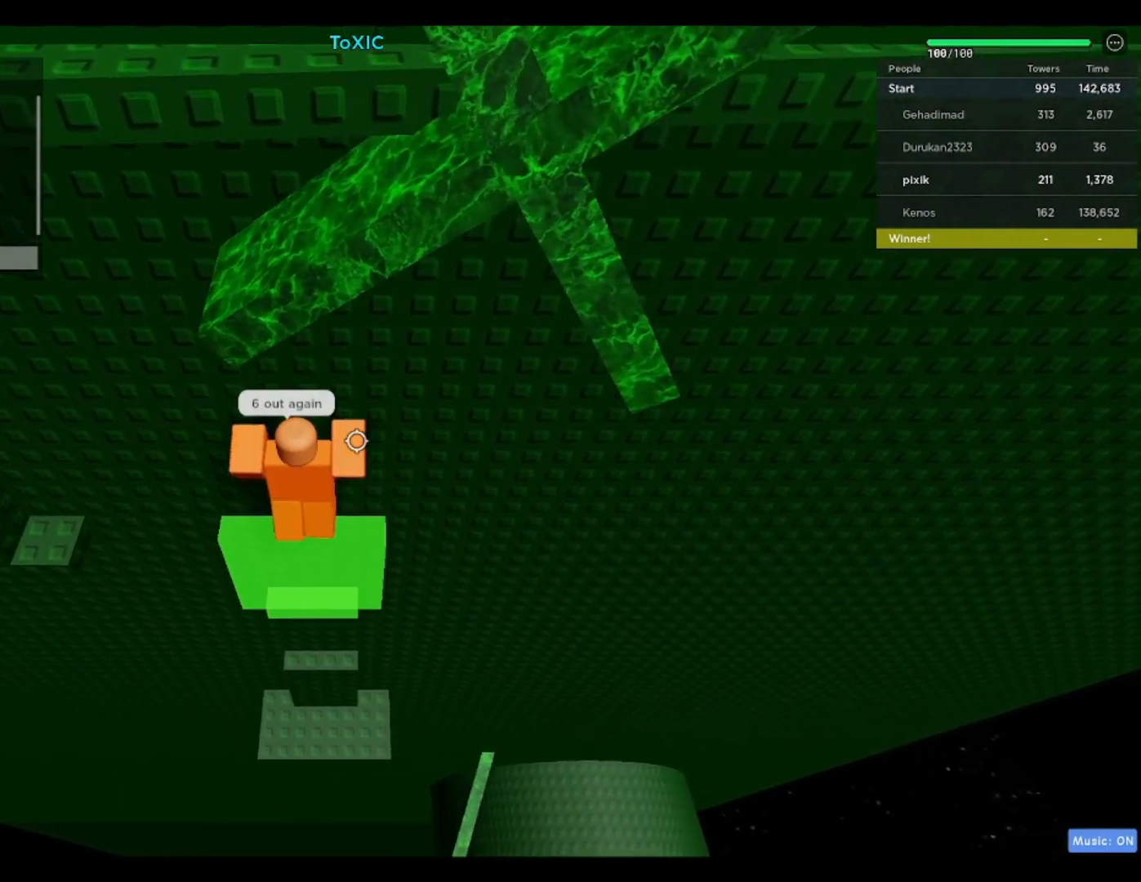
{"keys": ["a", "w"], "events": [[83, "a", "down"], [267, "space", "down"], [400, "space", "up"], [500, "w", "down"]]}
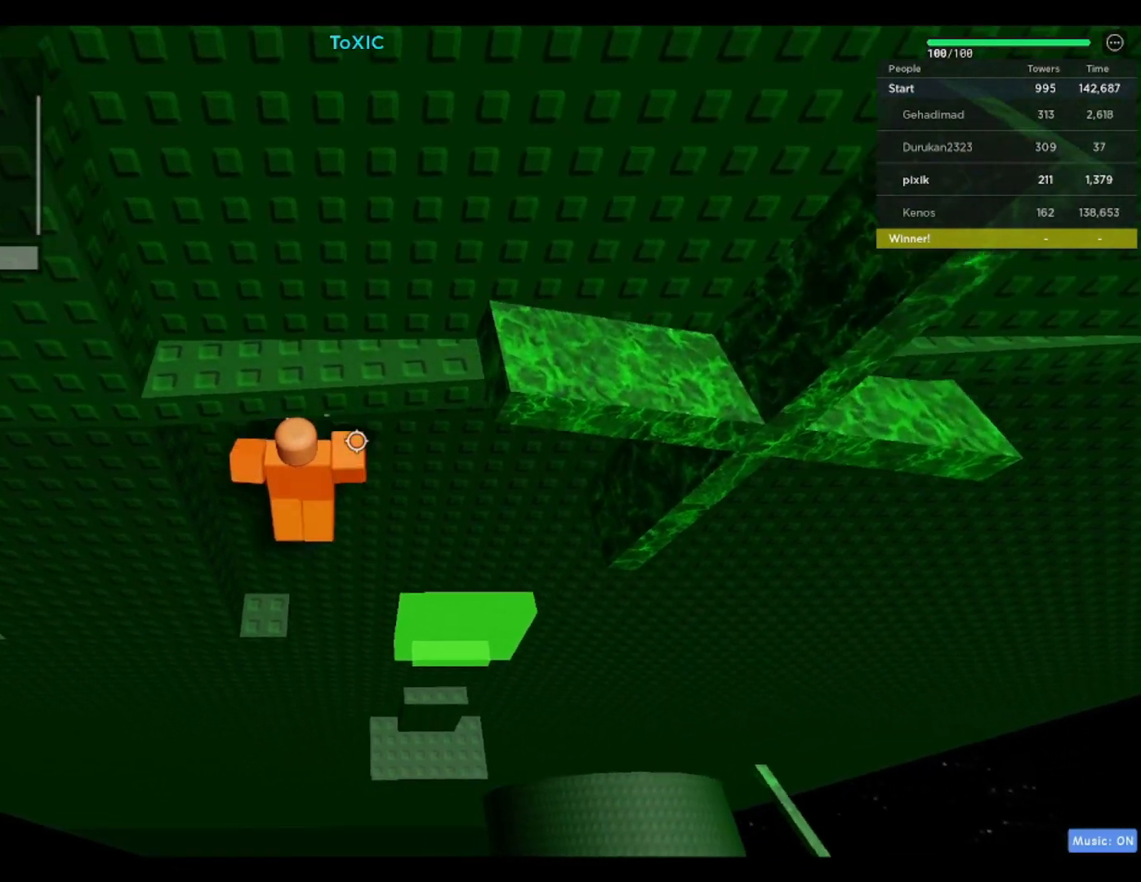
{"keys": [], "events": [[233, "a", "up"], [283, "w", "up"]]}
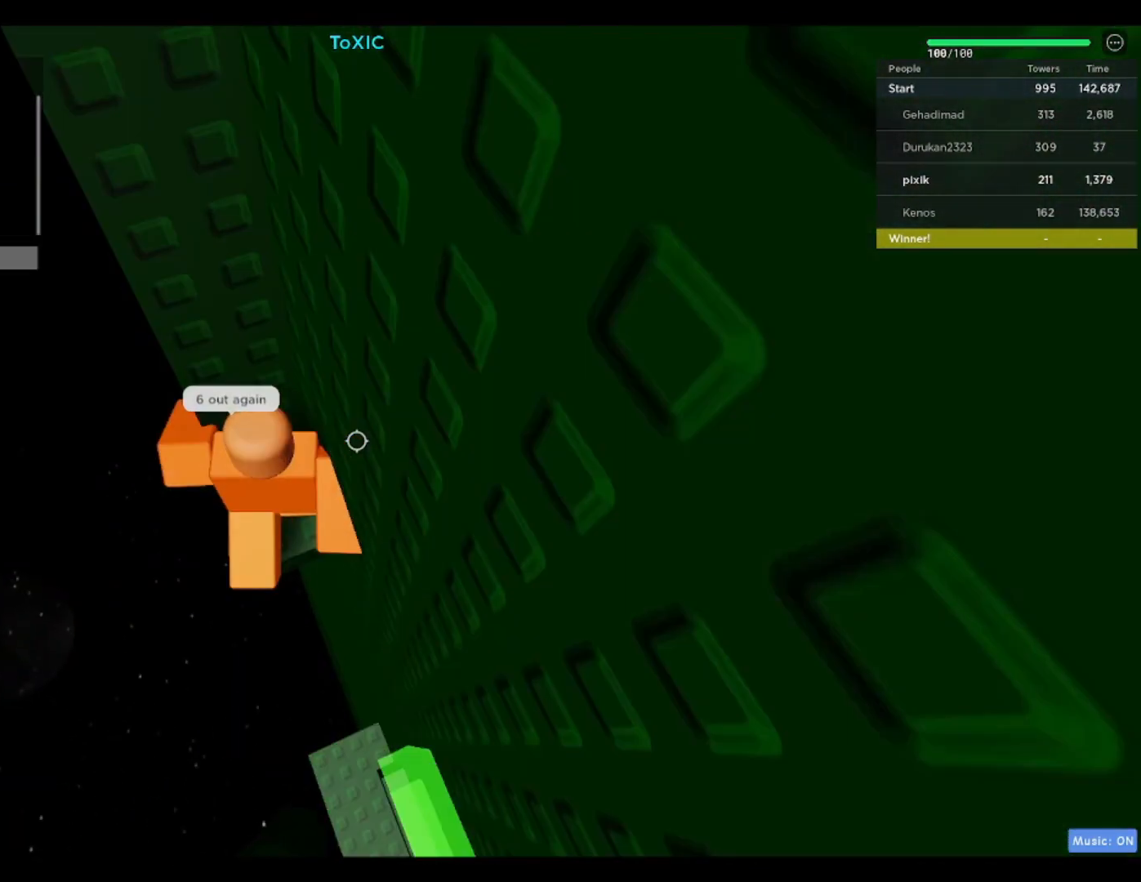
{"keys": [], "events": [[67, "a", "down"], [117, "a", "up"], [433, "a", "down"], [433, "w", "down"], [483, "a", "up"], [483, "w", "up"]]}
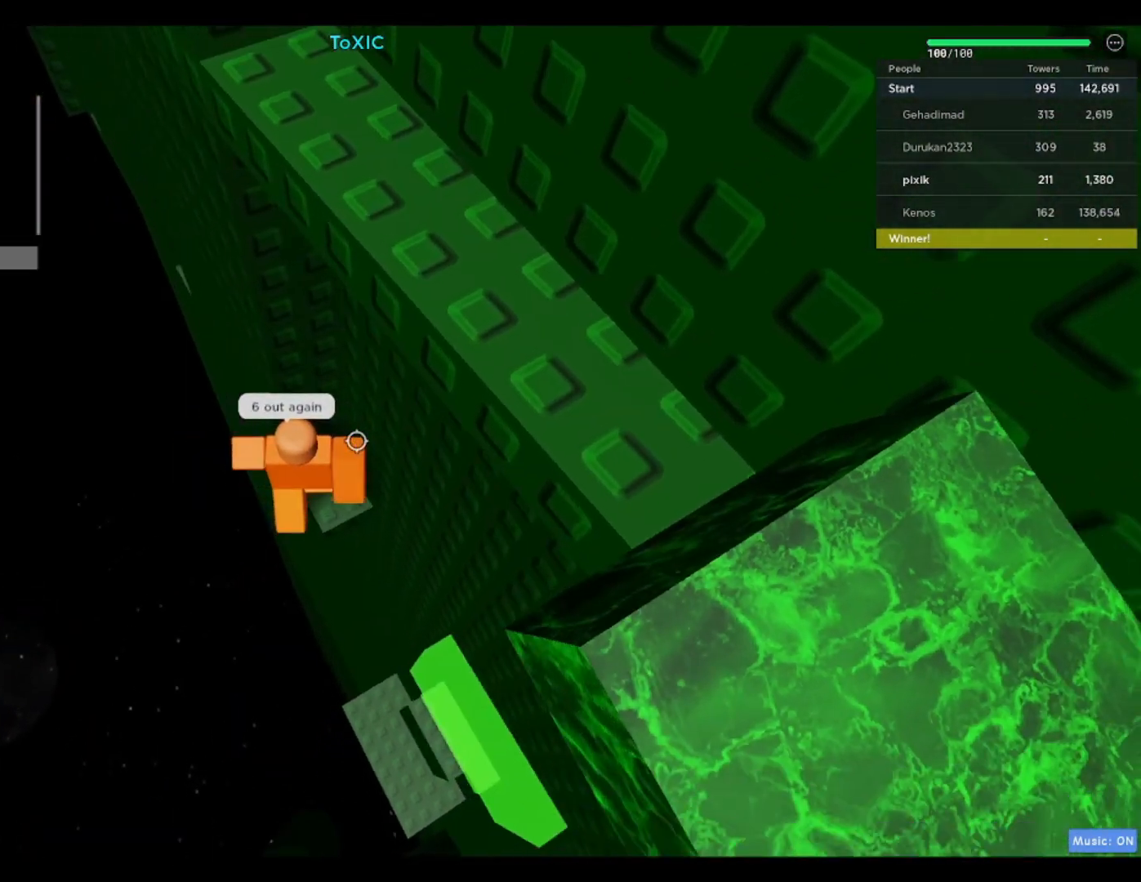
{"keys": [], "events": []}
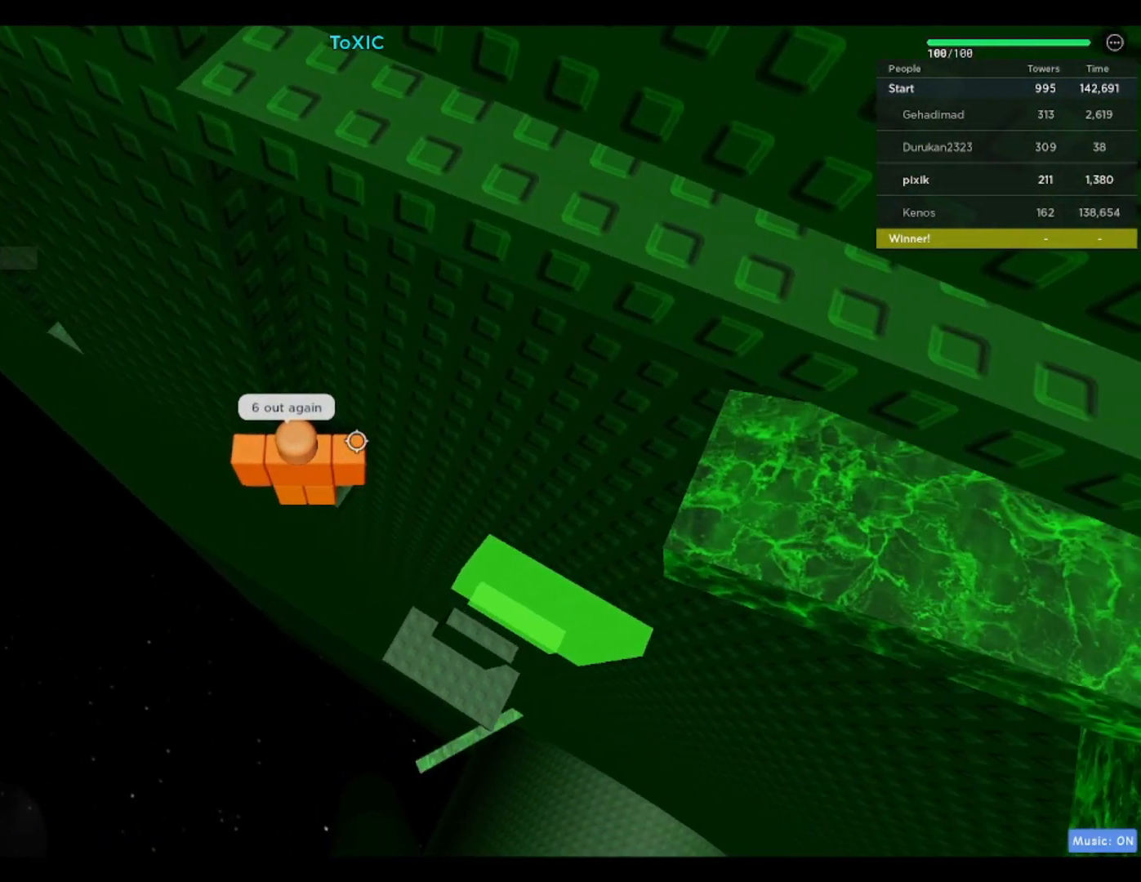
{"keys": [], "events": [[133, "a", "down"], [133, "w", "down"], [183, "a", "up"], [183, "w", "up"]]}
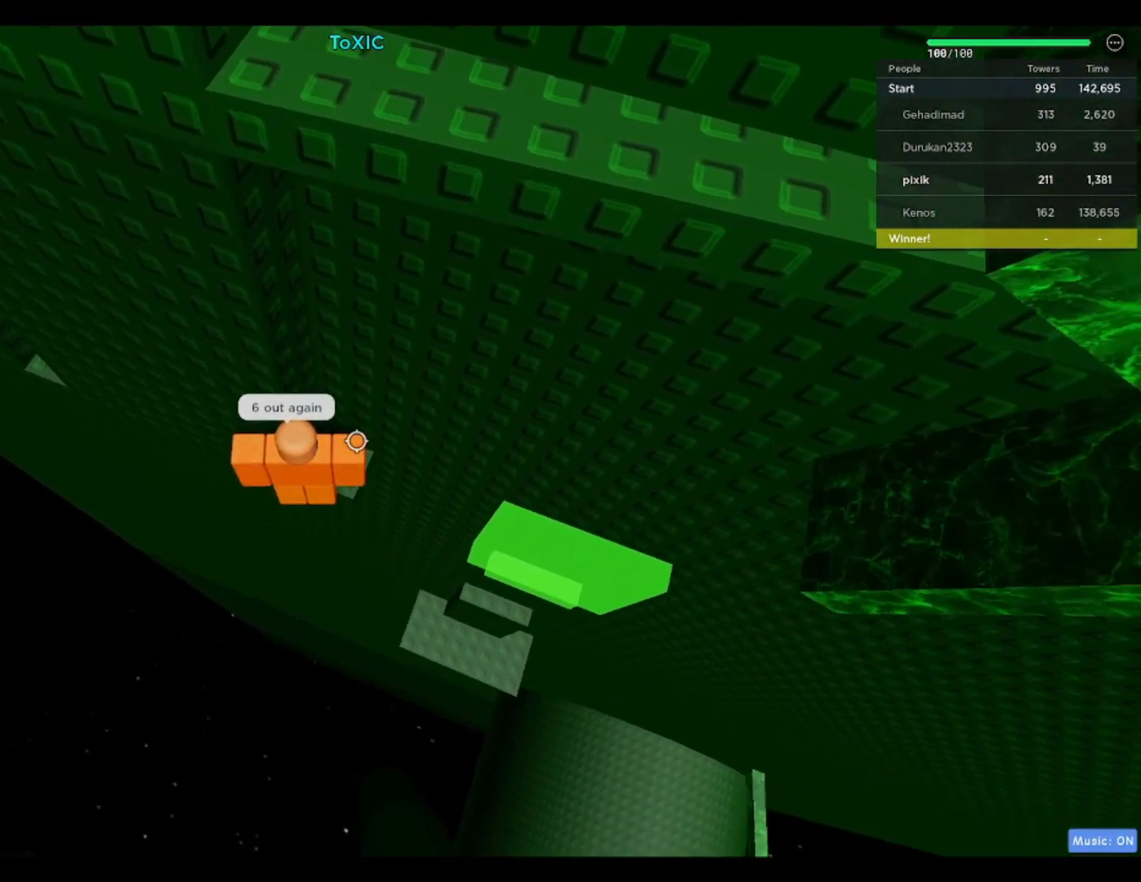
{"keys": ["a"], "events": [[67, "a", "down"], [200, "space", "down"], [400, "space", "up"]]}
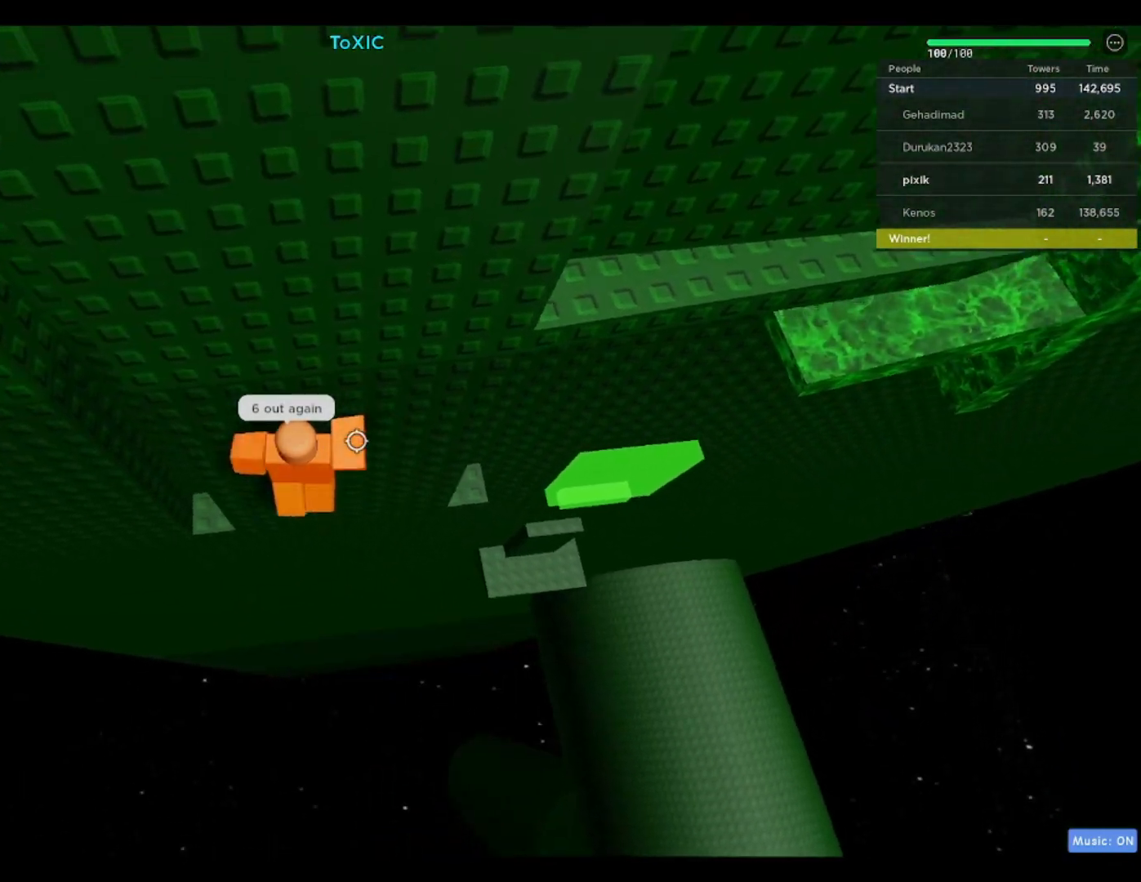
{"keys": [], "events": [[233, "w", "down"], [367, "a", "up"], [367, "w", "up"], [450, "shift", "down"], [500, "shift", "up"]]}
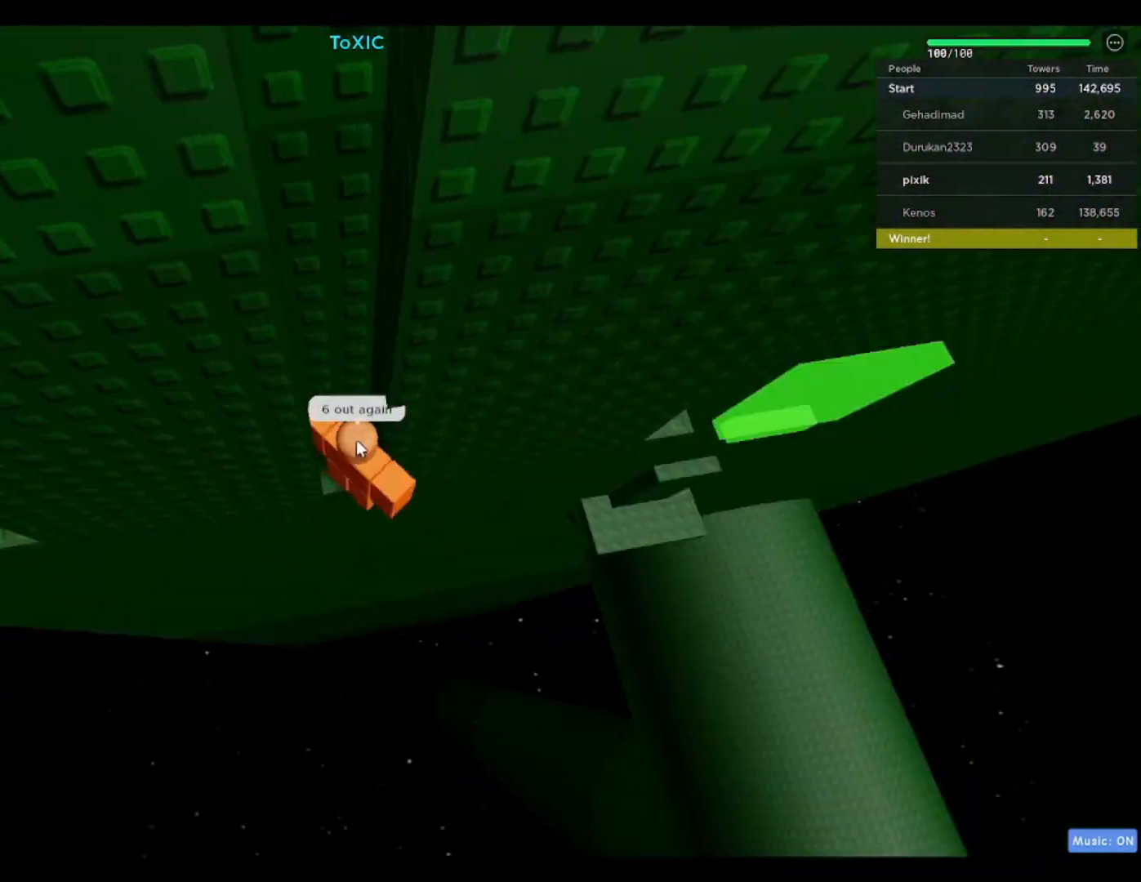
{"keys": ["w"], "events": [[233, "shift", "down"], [283, "shift", "up"], [467, "w", "down"]]}
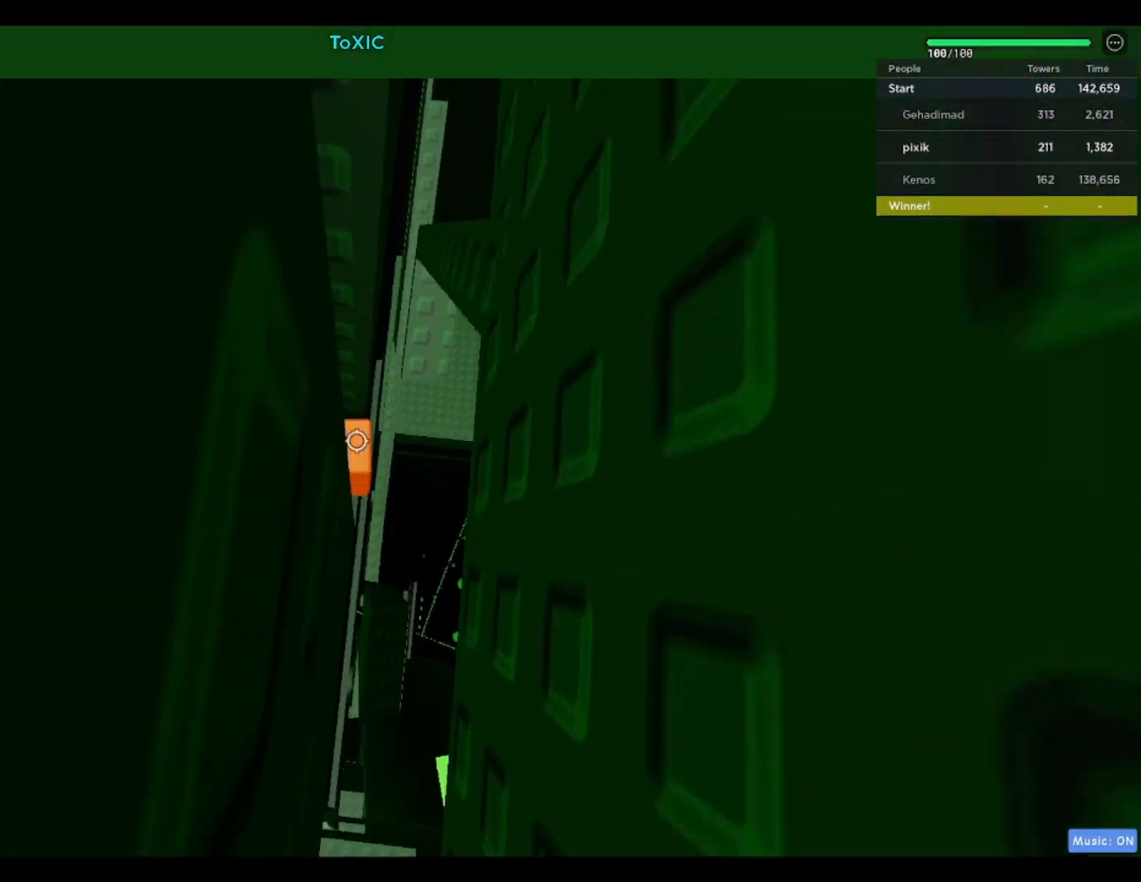
{"keys": [], "events": [[67, "w", "up"]]}
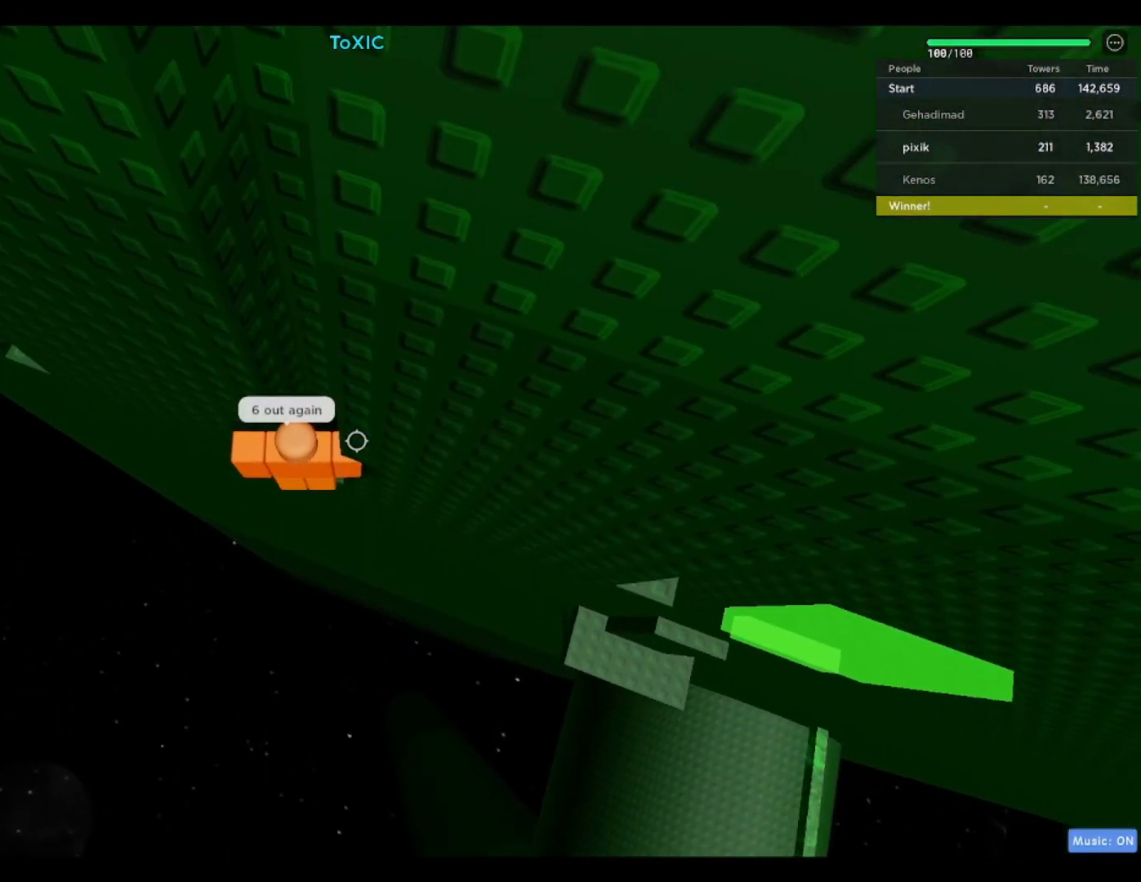
{"keys": ["a"], "events": [[417, "a", "down"]]}
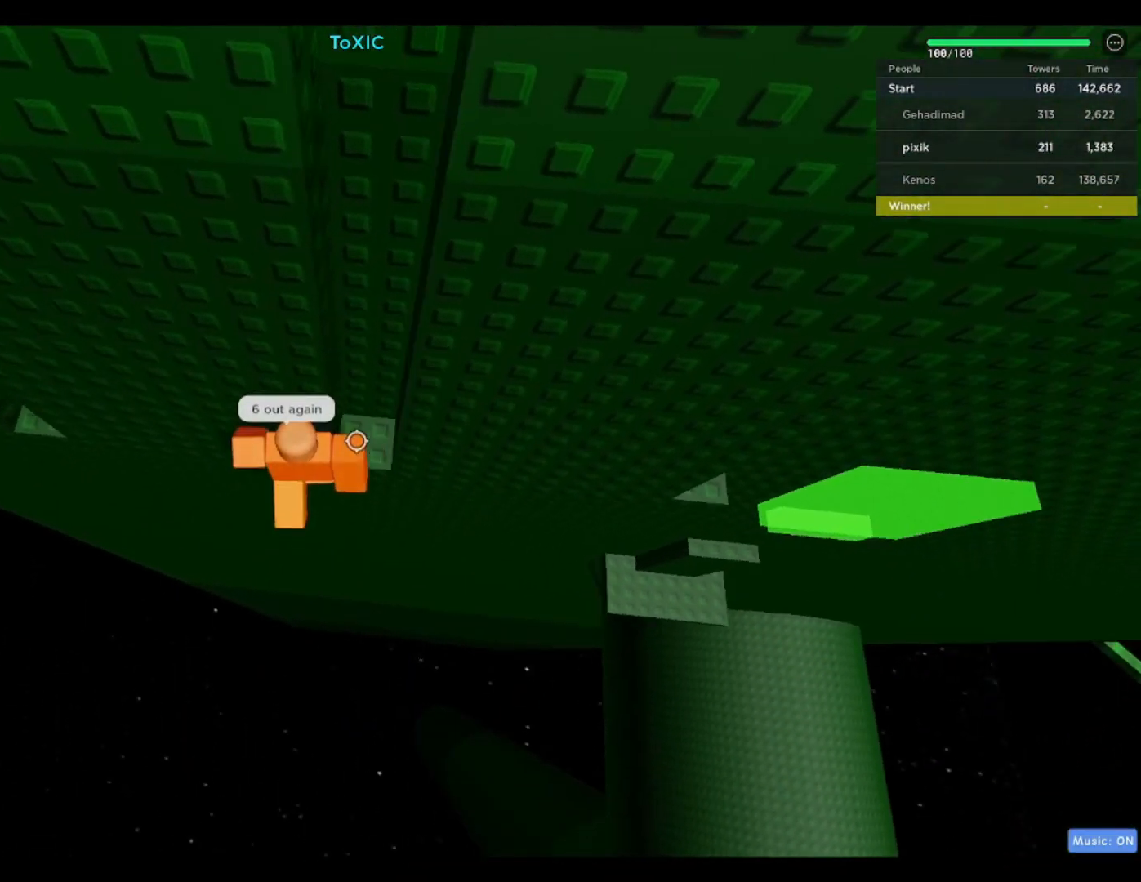
{"keys": ["a"], "events": [[50, "space", "down"], [200, "space", "up"]]}
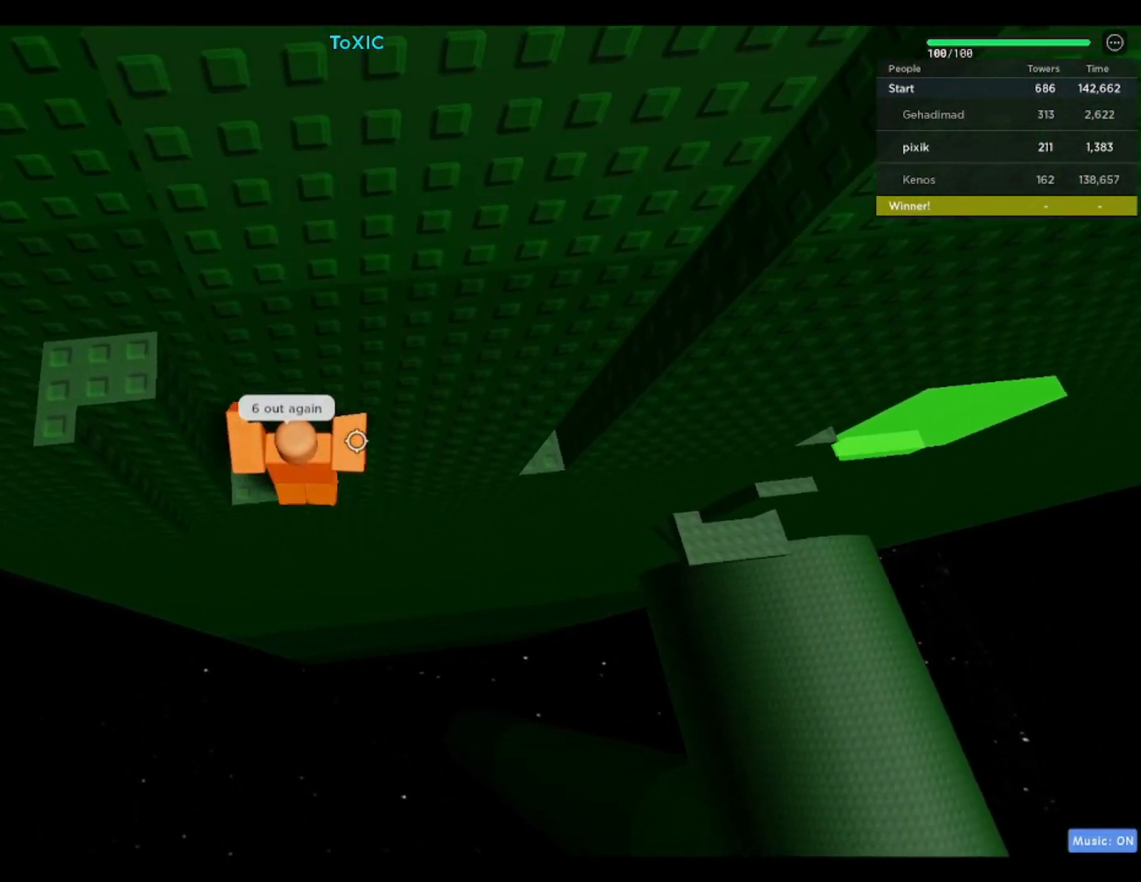
{"keys": [], "events": [[67, "w", "down"], [150, "w", "up"], [200, "a", "up"], [250, "shift", "down"], [350, "shift", "up"]]}
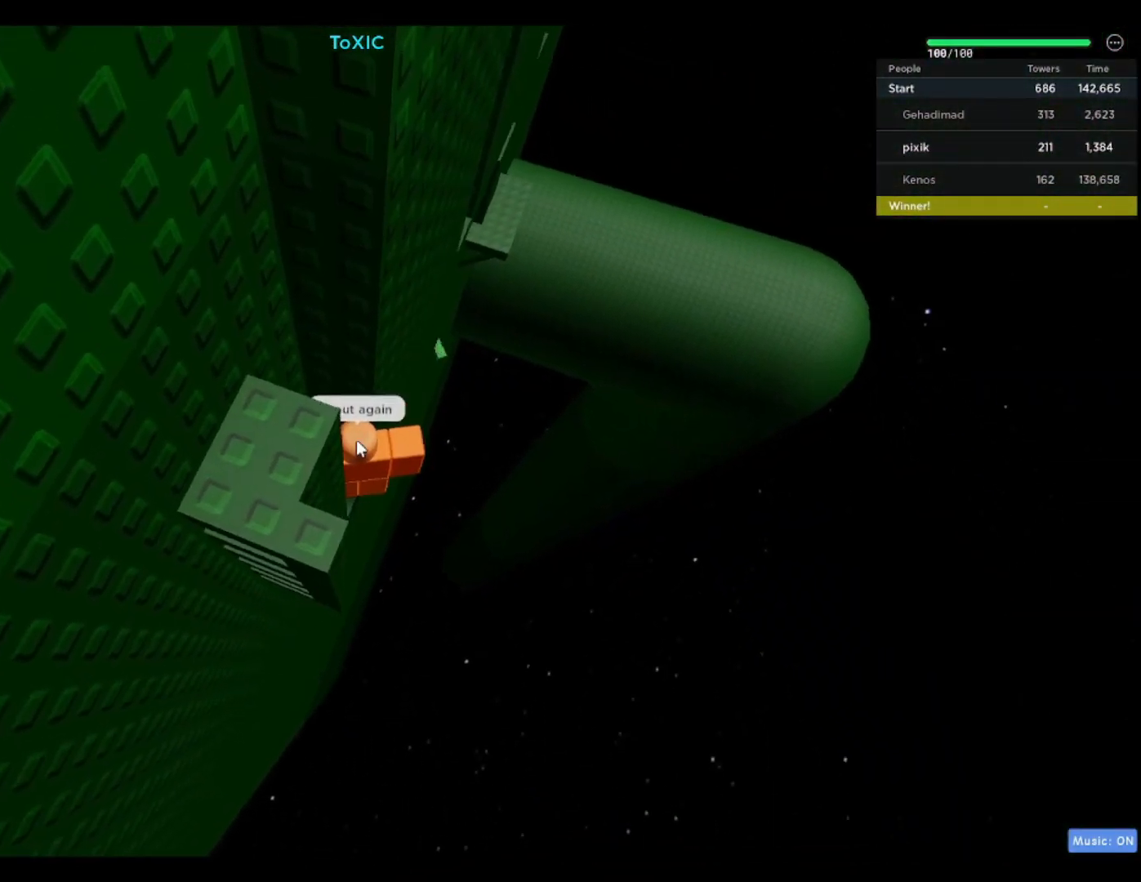
{"keys": ["shift"], "events": [[83, "shift", "down"], [117, "shift", "up"], [317, "s", "down"], [400, "s", "up"], [500, "shift", "down"]]}
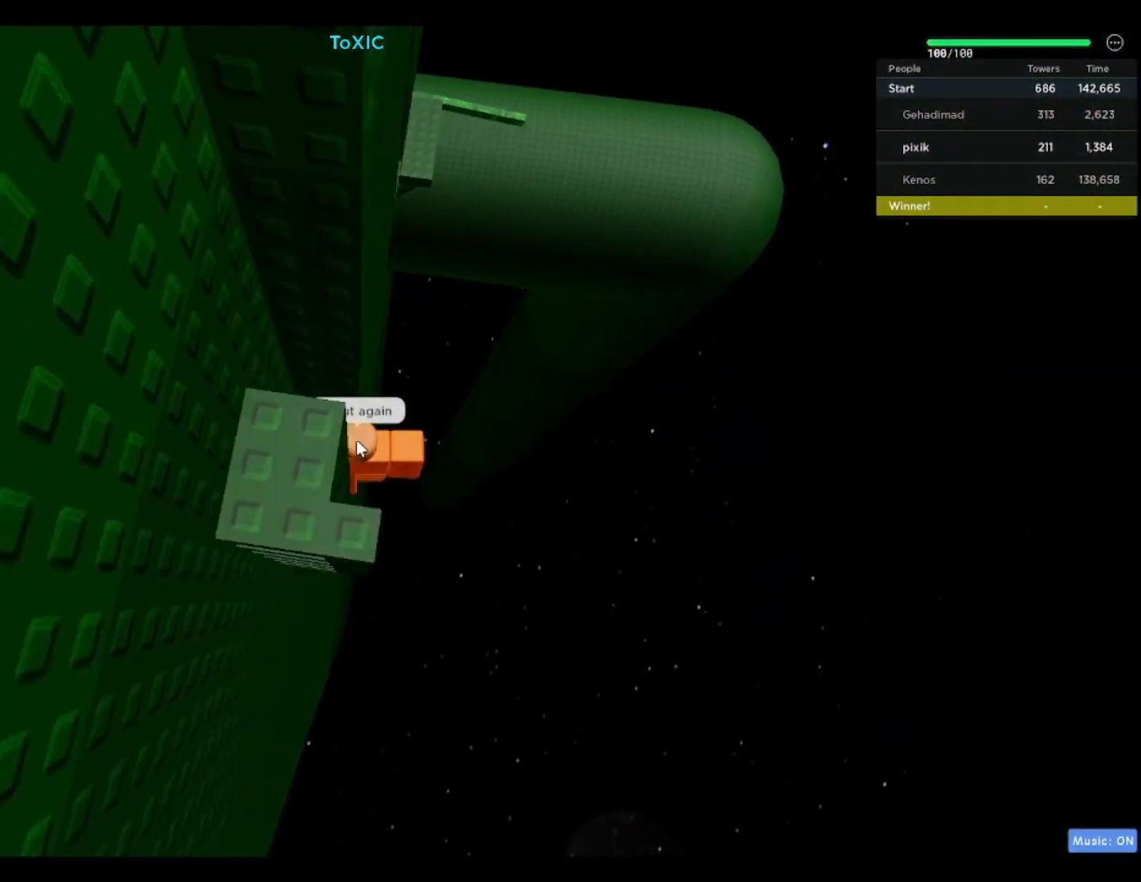
{"keys": ["shift"], "events": [[50, "shift", "up"], [467, "shift", "down"]]}
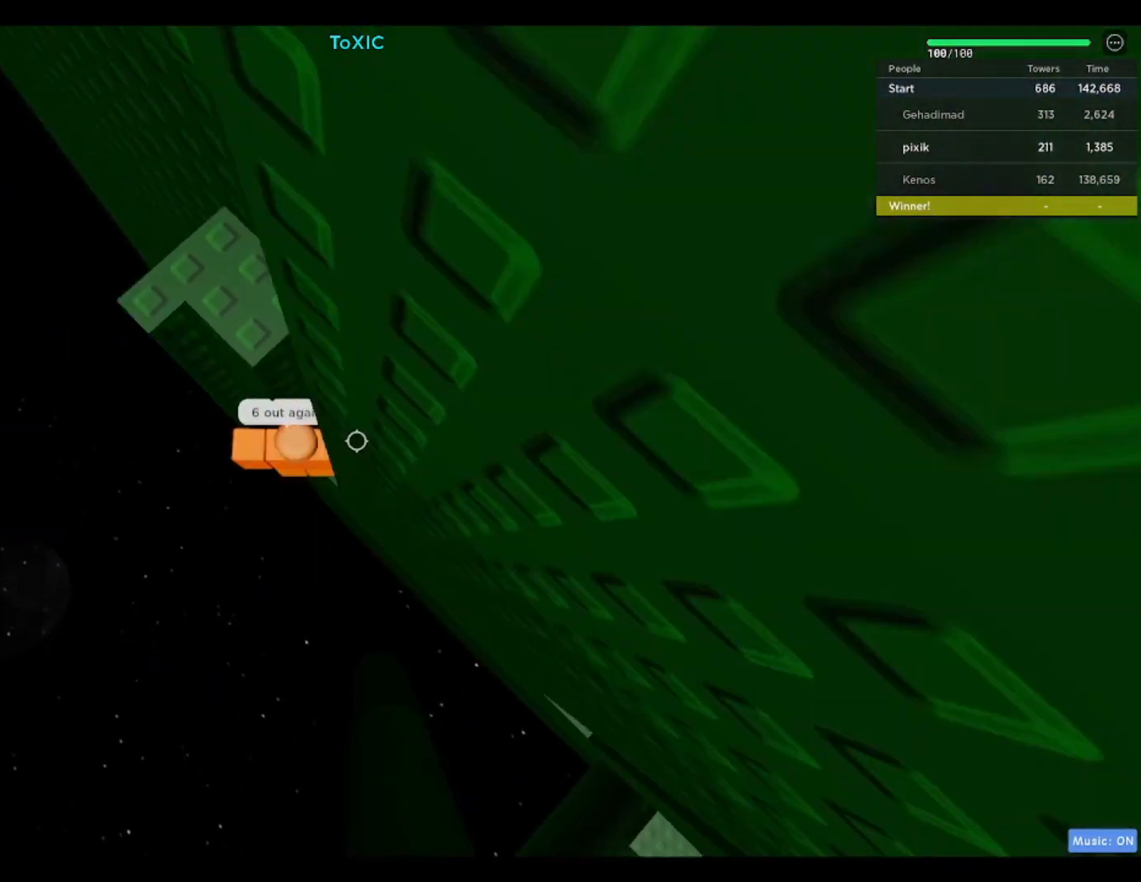
{"keys": ["a"], "events": [[67, "shift", "up"], [200, "a", "down"], [350, "space", "down"], [483, "space", "up"]]}
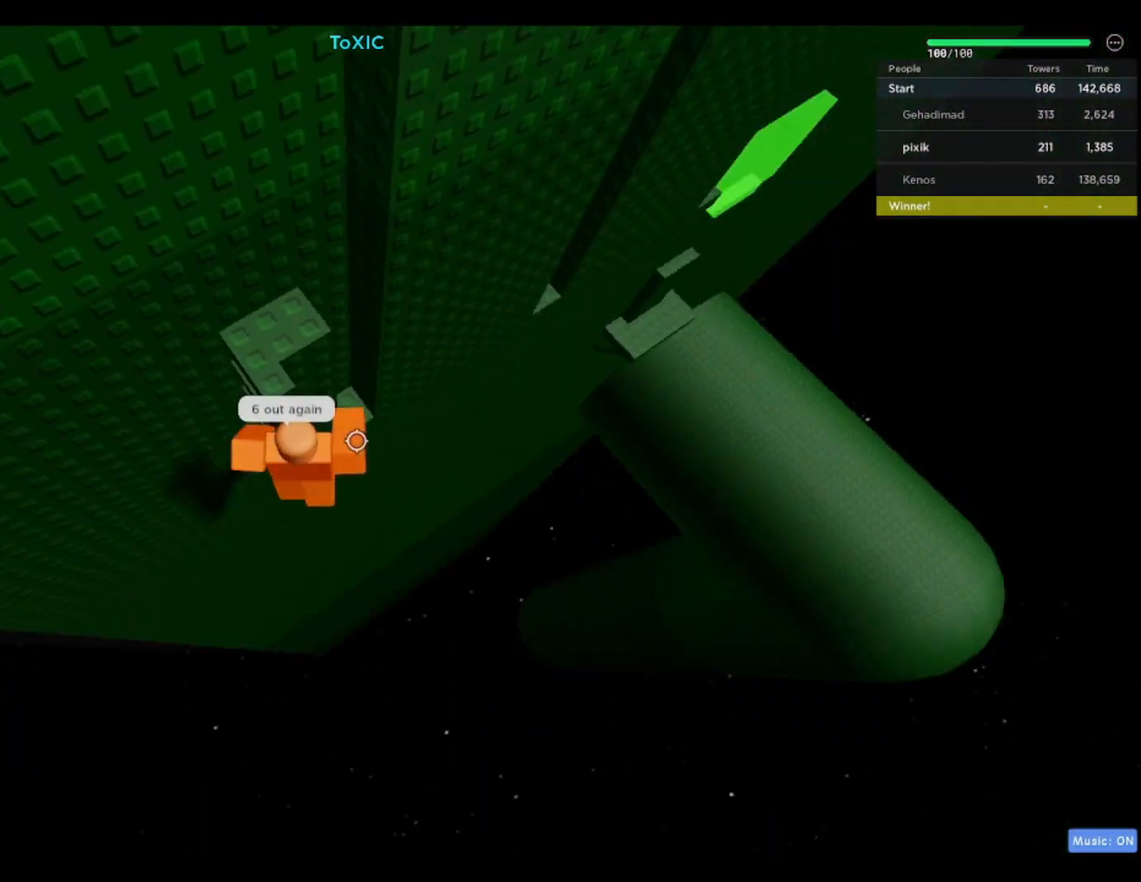
{"keys": ["a", "w"], "events": [[83, "w", "down"]]}
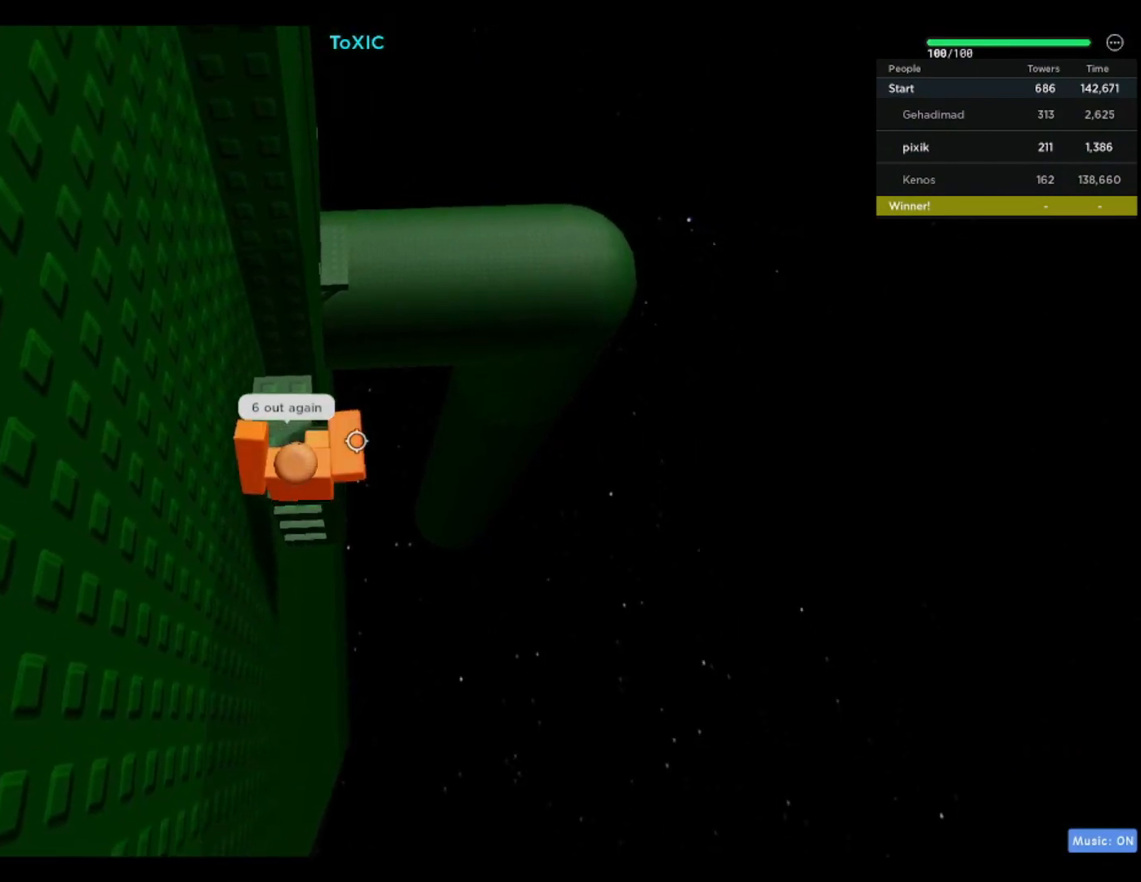
{"keys": [], "events": [[183, "a", "up"], [183, "w", "up"]]}